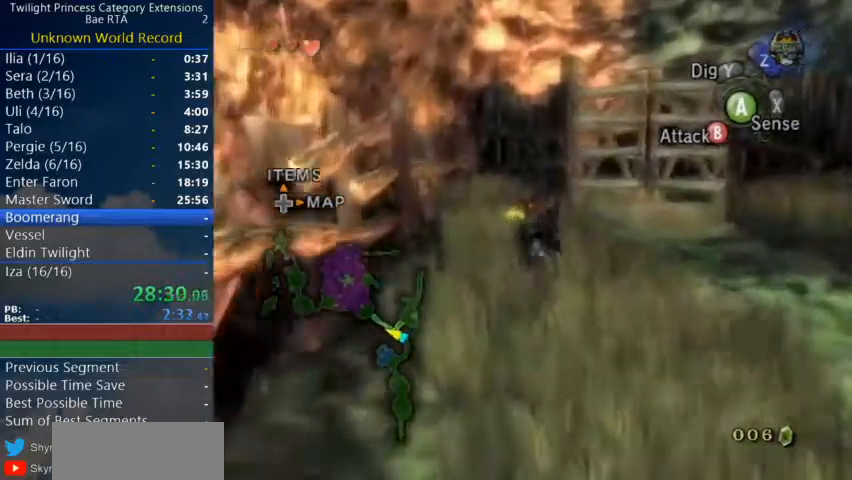
Gameplay with a controller (Nintendo layout); each line is a JSON object with the inputs held at the frame after it. "events" lists button and stick changes between this image and that frame as [ms after this image, input, new state], when the widget could be followed in between. Not read: L3 R3 START.
{"buttons": [], "left_stick": "up", "right_stick": "center", "events": [[33, "A", "down"], [100, "A", "up"], [167, "A", "down"], [233, "A", "up"], [333, "A", "down"], [400, "A", "up"]]}
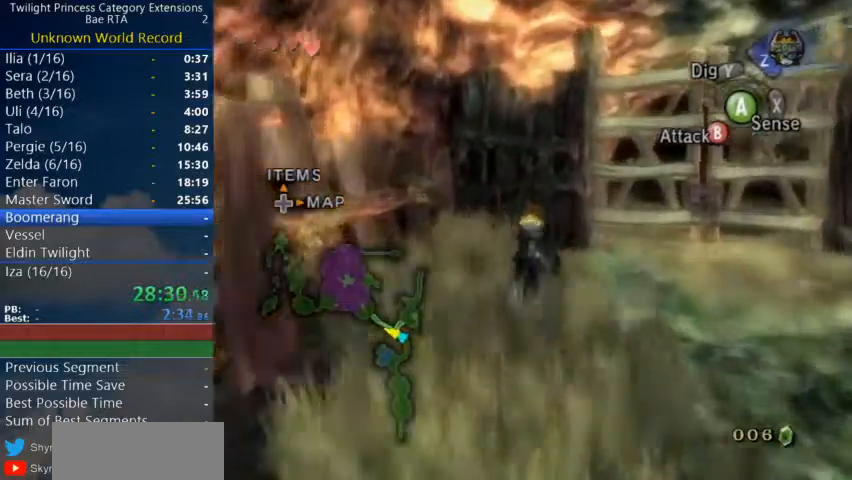
{"buttons": ["Y"], "left_stick": "up", "right_stick": "center", "events": [[367, "Y", "down"]]}
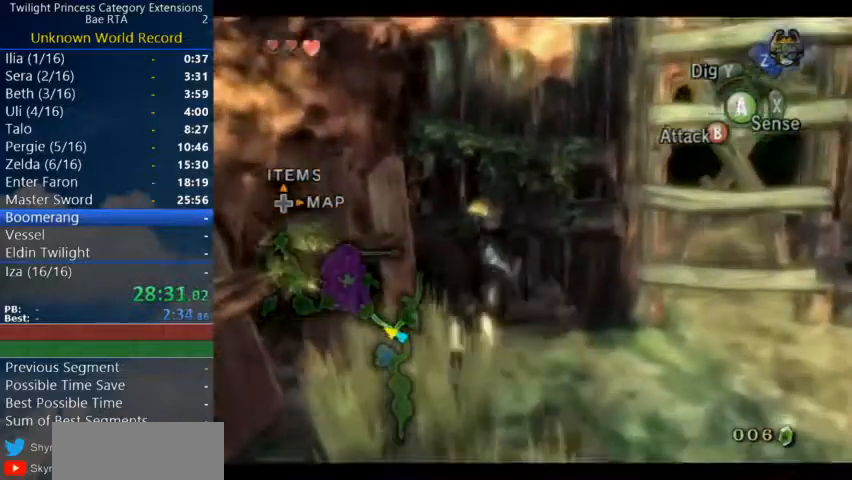
{"buttons": [], "left_stick": "center", "right_stick": "center", "events": [[100, "Y", "up"], [133, "left_stick", "center"]]}
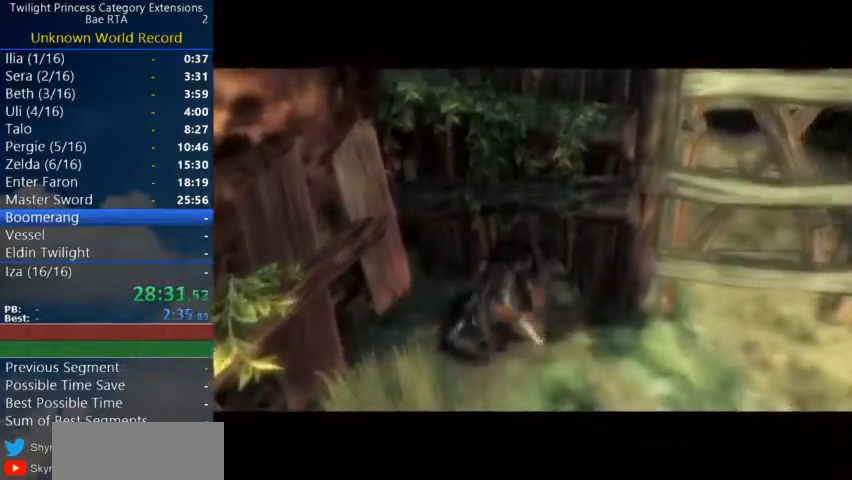
{"buttons": [], "left_stick": "center", "right_stick": "center", "events": []}
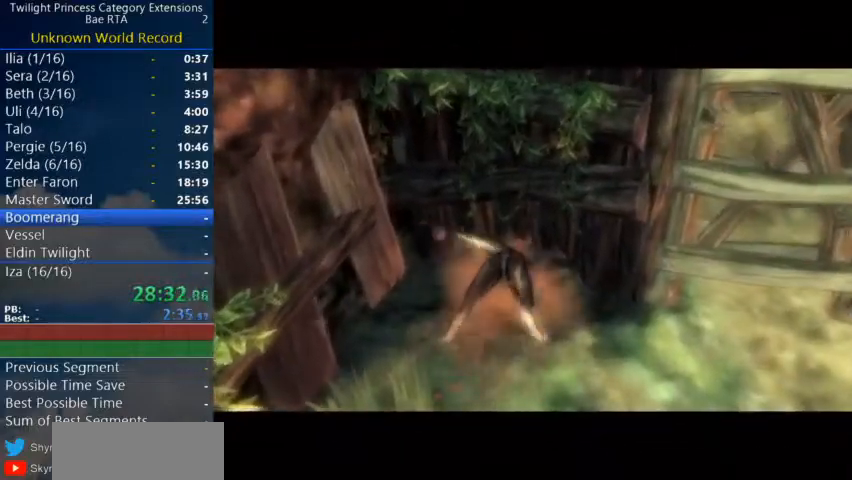
{"buttons": [], "left_stick": "center", "right_stick": "center", "events": []}
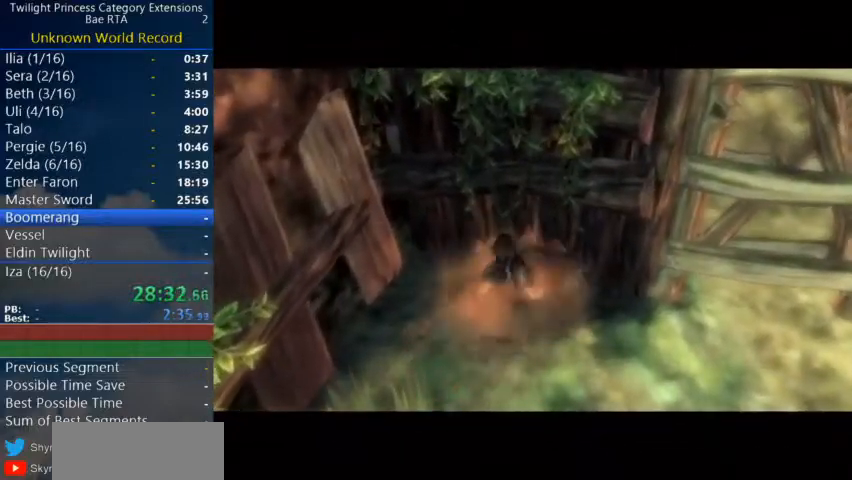
{"buttons": [], "left_stick": "center", "right_stick": "up-right", "events": [[100, "right_stick", "up-right"], [267, "right_stick", "right"], [467, "right_stick", "up-right"]]}
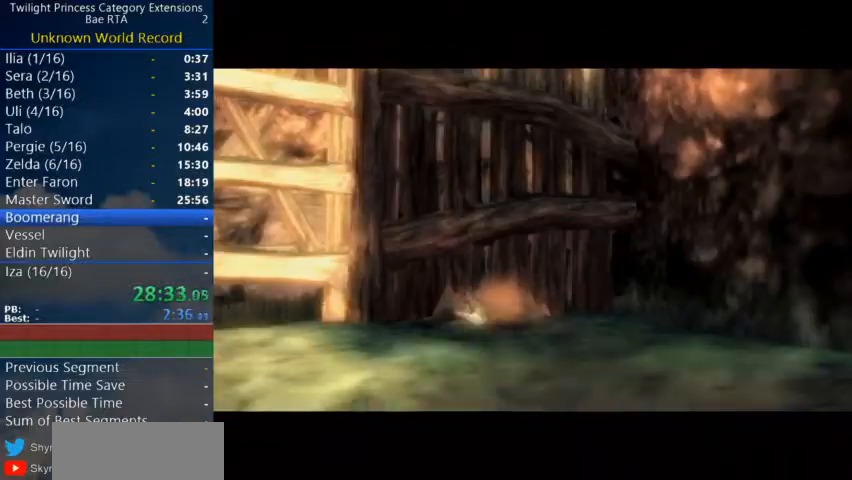
{"buttons": [], "left_stick": "center", "right_stick": "center", "events": [[133, "right_stick", "center"]]}
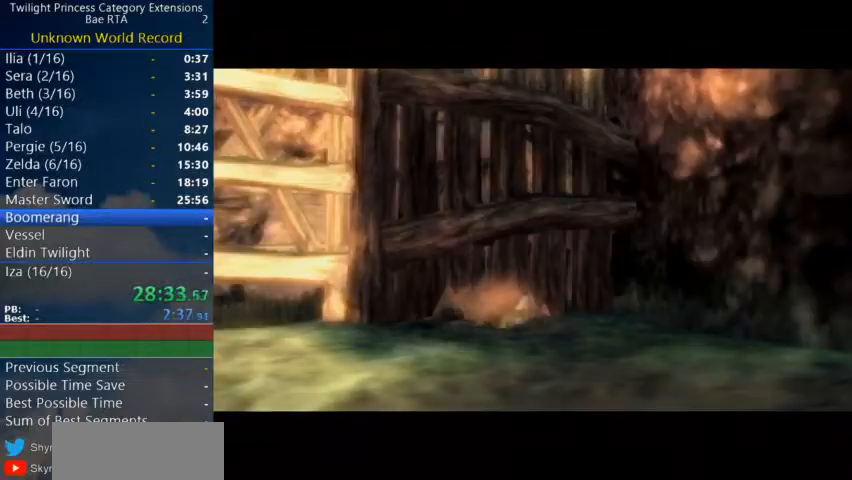
{"buttons": [], "left_stick": "center", "right_stick": "center", "events": []}
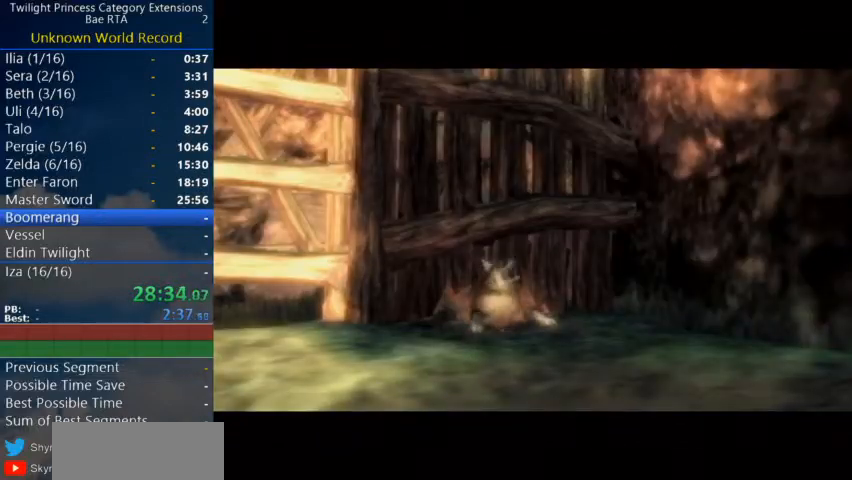
{"buttons": [], "left_stick": "center", "right_stick": "center", "events": []}
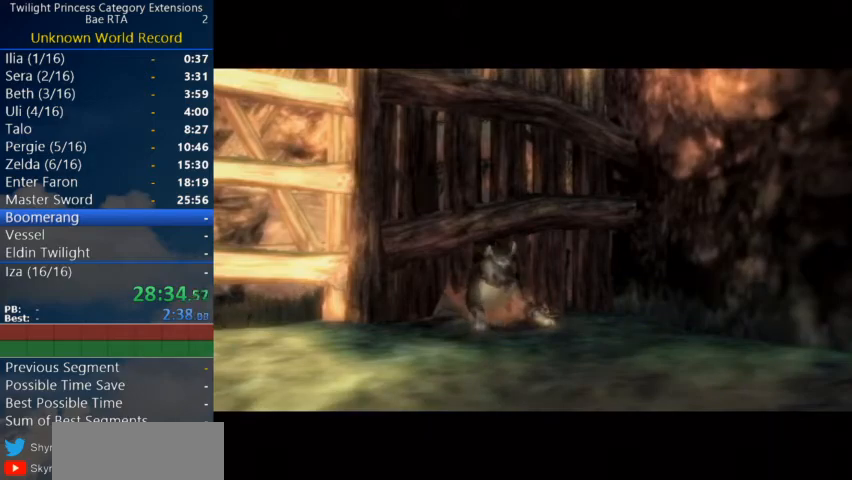
{"buttons": [], "left_stick": "down", "right_stick": "center", "events": [[233, "left_stick", "down-left"], [300, "left_stick", "down"], [467, "A", "down"], [500, "A", "up"]]}
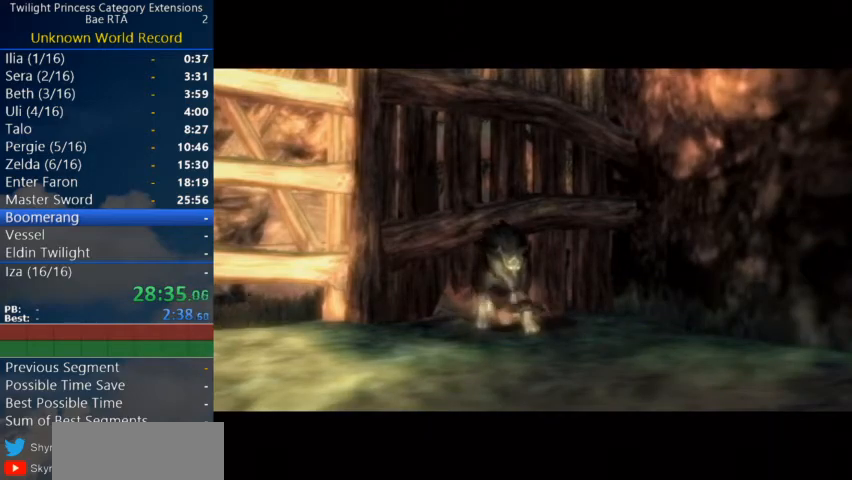
{"buttons": ["A"], "left_stick": "down", "right_stick": "center", "events": [[33, "A", "down"], [100, "A", "up"], [167, "A", "down"], [233, "A", "up"], [300, "A", "down"], [333, "A", "up"], [400, "A", "down"], [467, "A", "up"], [500, "A", "down"]]}
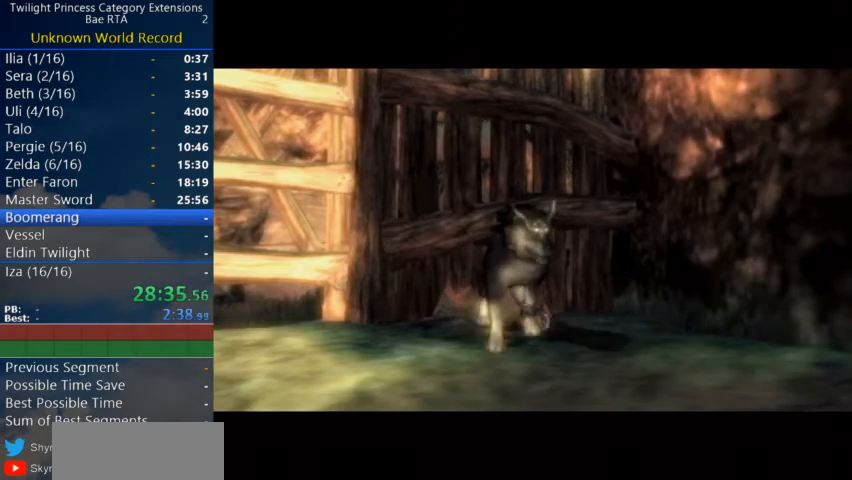
{"buttons": [], "left_stick": "down", "right_stick": "center", "events": [[67, "A", "up"], [100, "A", "down"], [167, "A", "up"], [233, "A", "down"], [267, "A", "up"], [333, "A", "down"], [367, "A", "up"], [433, "A", "down"], [467, "A", "up"]]}
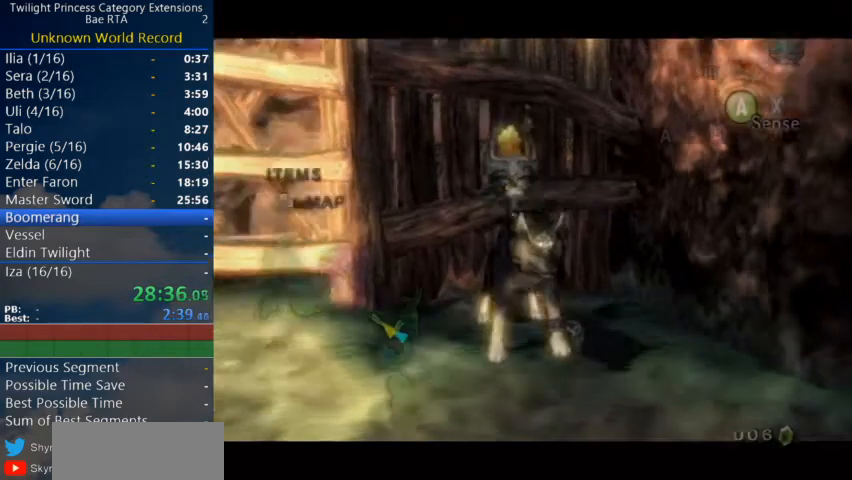
{"buttons": [], "left_stick": "down-left", "right_stick": "center", "events": [[33, "A", "down"], [67, "left_stick", "down-left"], [100, "A", "up"], [167, "A", "down"], [200, "A", "up"], [300, "A", "down"], [333, "A", "up"], [367, "A", "down"], [433, "A", "up"]]}
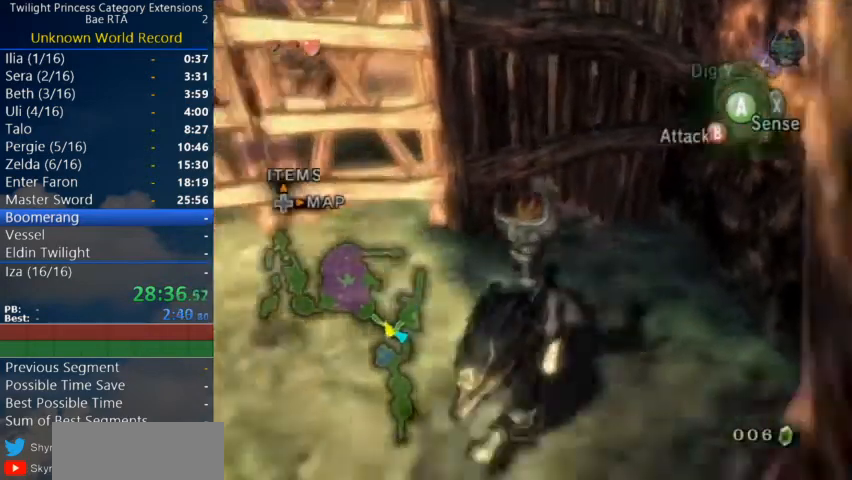
{"buttons": [], "left_stick": "up-left", "right_stick": "right", "events": [[167, "right_stick", "right"], [267, "left_stick", "left"], [400, "left_stick", "up-left"]]}
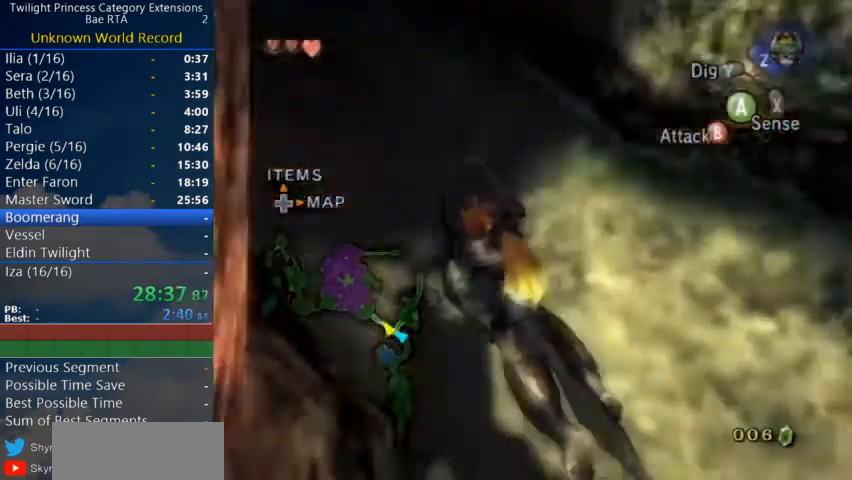
{"buttons": [], "left_stick": "up", "right_stick": "center", "events": [[67, "right_stick", "center"], [133, "left_stick", "up"], [333, "A", "down"], [367, "A", "up"], [433, "A", "down"], [467, "A", "up"]]}
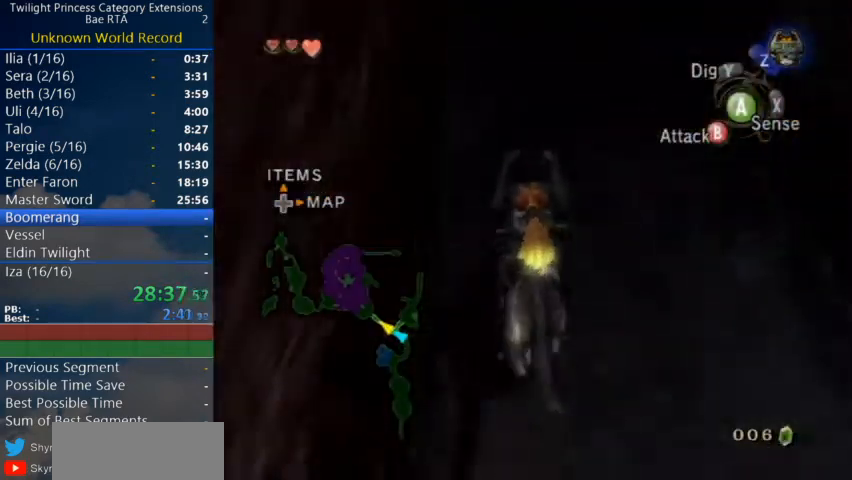
{"buttons": ["A"], "left_stick": "up", "right_stick": "center", "events": [[167, "A", "down"], [200, "A", "up"], [267, "A", "down"], [333, "A", "up"], [400, "A", "down"], [433, "A", "up"], [467, "A", "down"]]}
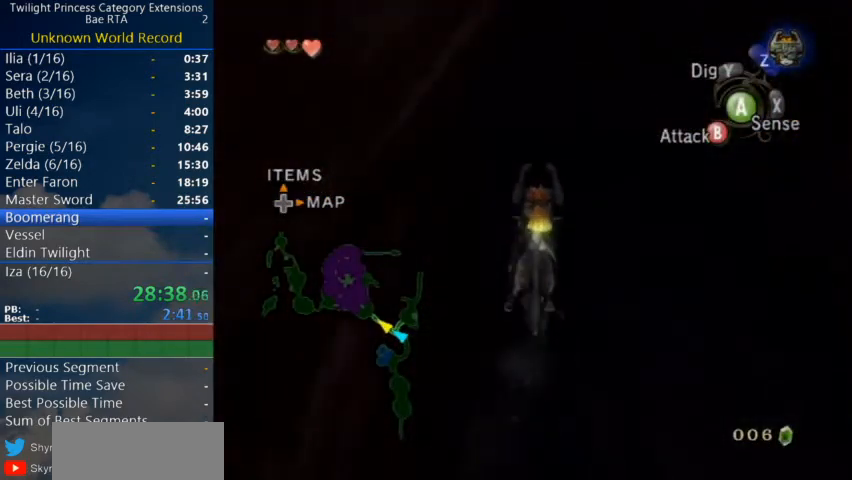
{"buttons": ["A"], "left_stick": "up", "right_stick": "center", "events": [[33, "A", "up"], [133, "A", "down"], [167, "A", "up"], [233, "A", "down"], [300, "A", "up"], [367, "A", "down"], [400, "A", "up"], [500, "A", "down"]]}
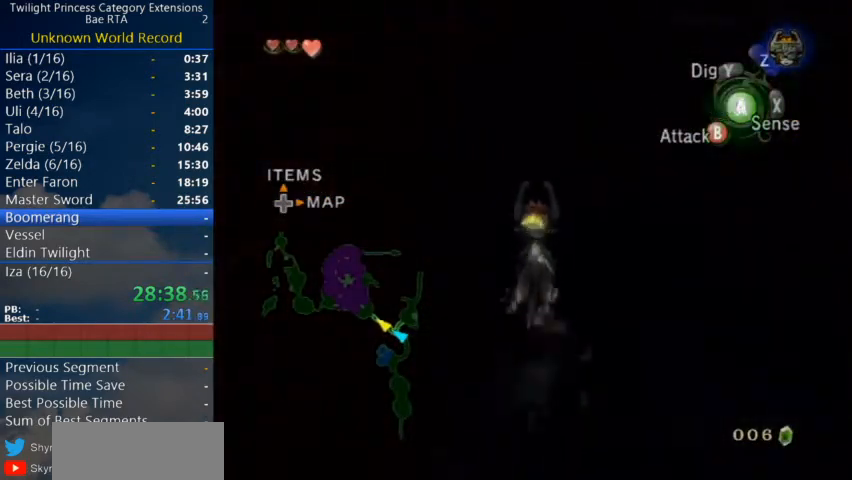
{"buttons": [], "left_stick": "up", "right_stick": "center", "events": [[33, "A", "up"], [100, "A", "down"], [167, "A", "up"], [233, "A", "down"], [300, "A", "up"], [400, "A", "down"], [500, "A", "up"]]}
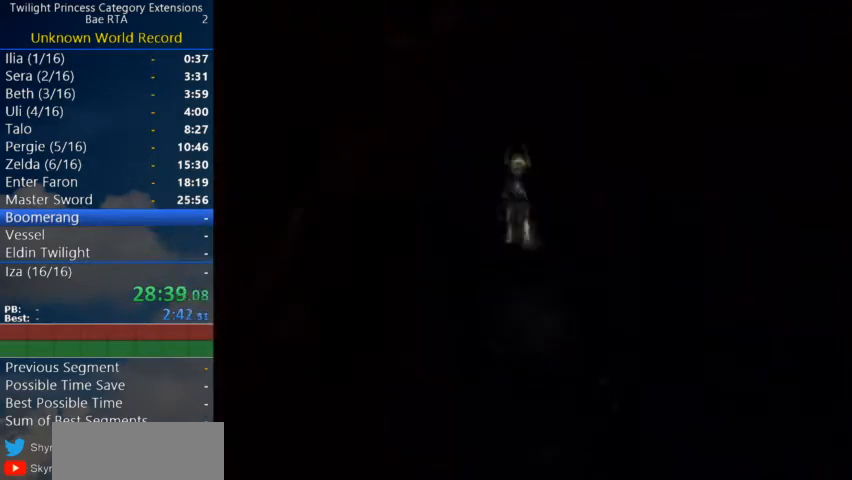
{"buttons": [], "left_stick": "center", "right_stick": "center", "events": [[133, "left_stick", "center"]]}
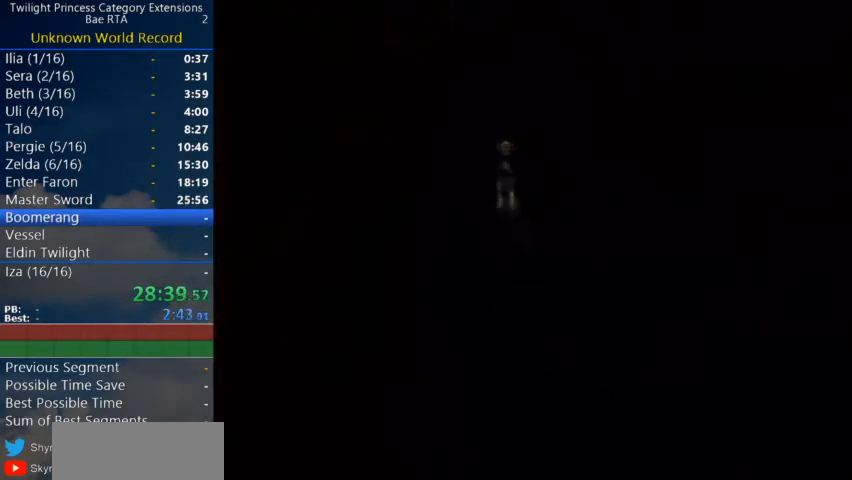
{"buttons": [], "left_stick": "center", "right_stick": "center", "events": []}
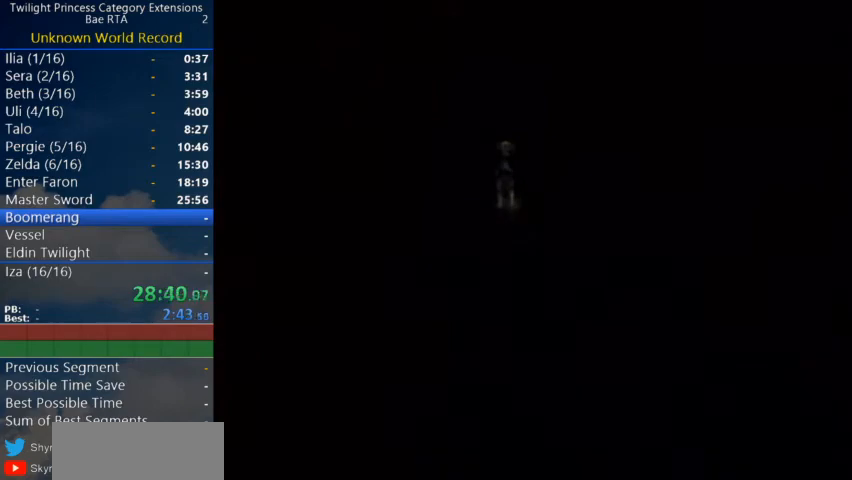
{"buttons": [], "left_stick": "center", "right_stick": "center", "events": []}
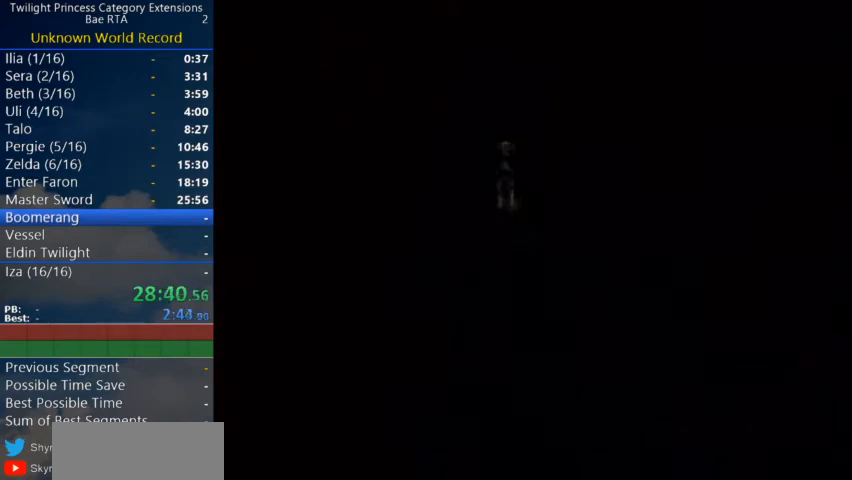
{"buttons": [], "left_stick": "center", "right_stick": "center", "events": []}
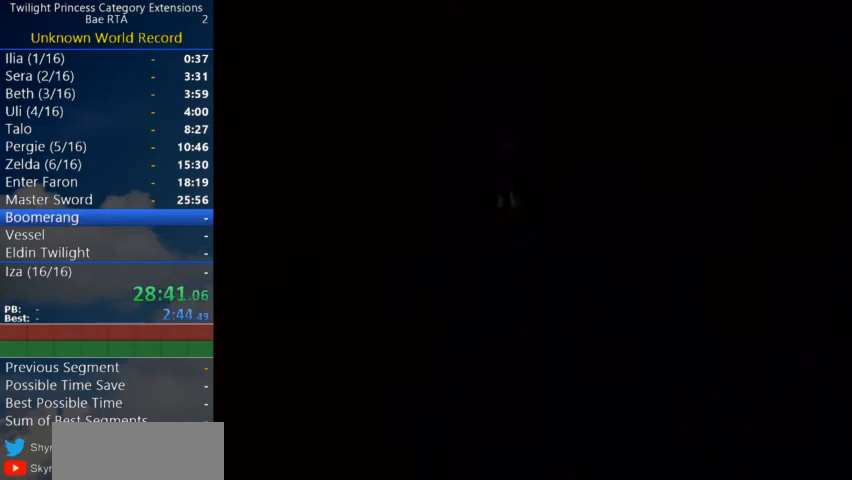
{"buttons": [], "left_stick": "center", "right_stick": "center", "events": []}
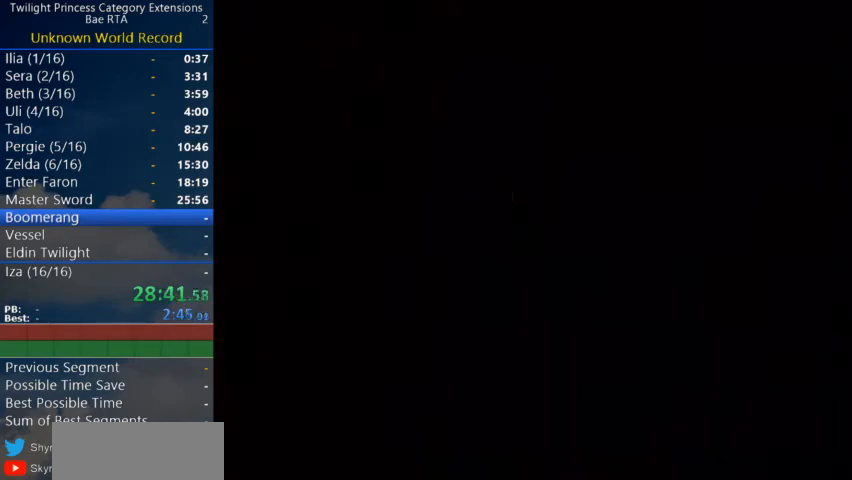
{"buttons": [], "left_stick": "center", "right_stick": "center", "events": []}
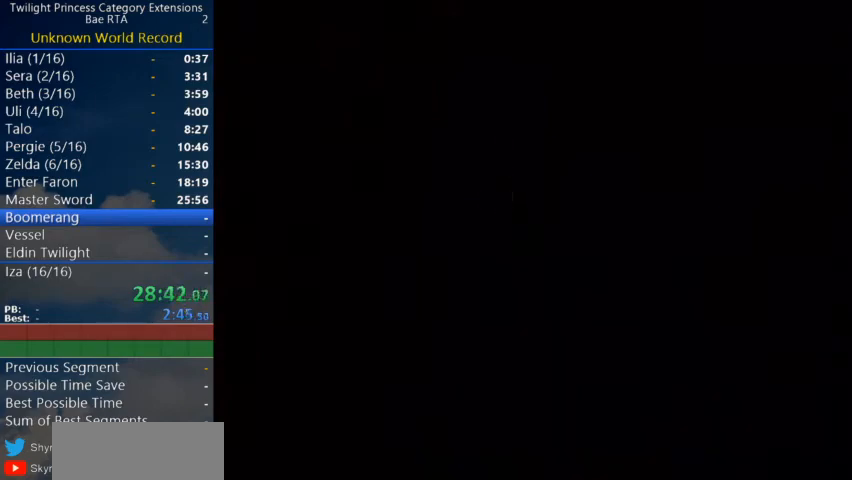
{"buttons": [], "left_stick": "center", "right_stick": "center", "events": []}
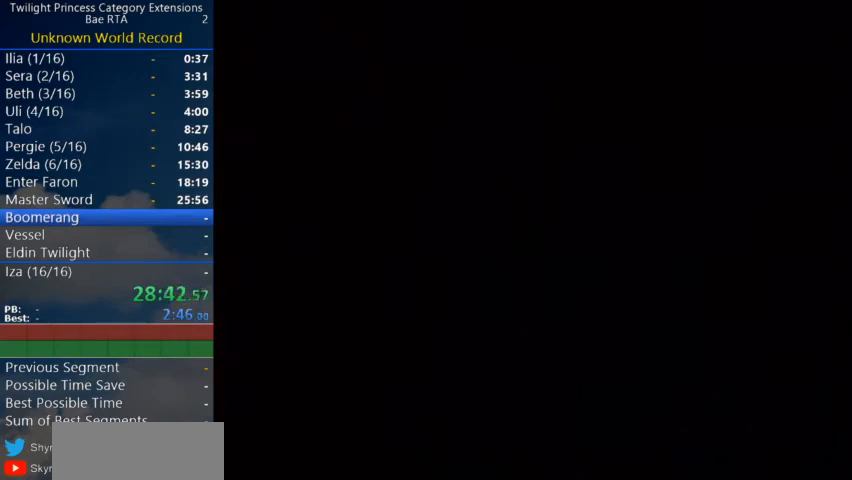
{"buttons": [], "left_stick": "center", "right_stick": "center", "events": []}
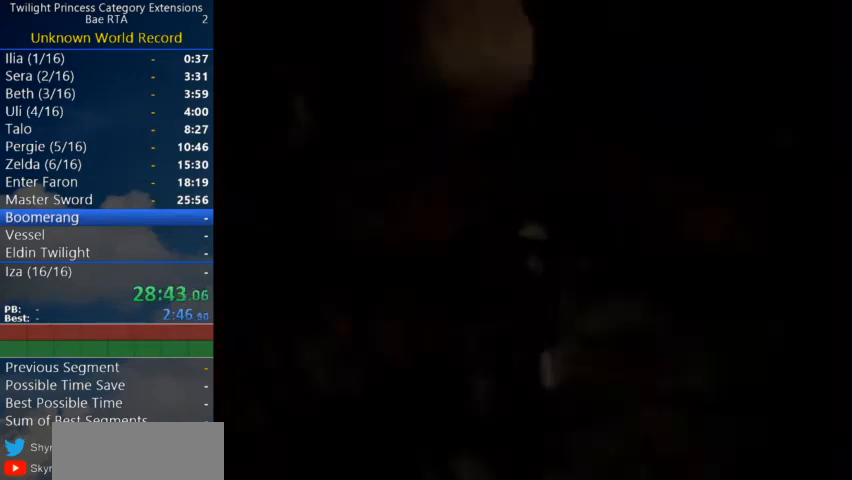
{"buttons": [], "left_stick": "up", "right_stick": "center", "events": [[200, "left_stick", "up"]]}
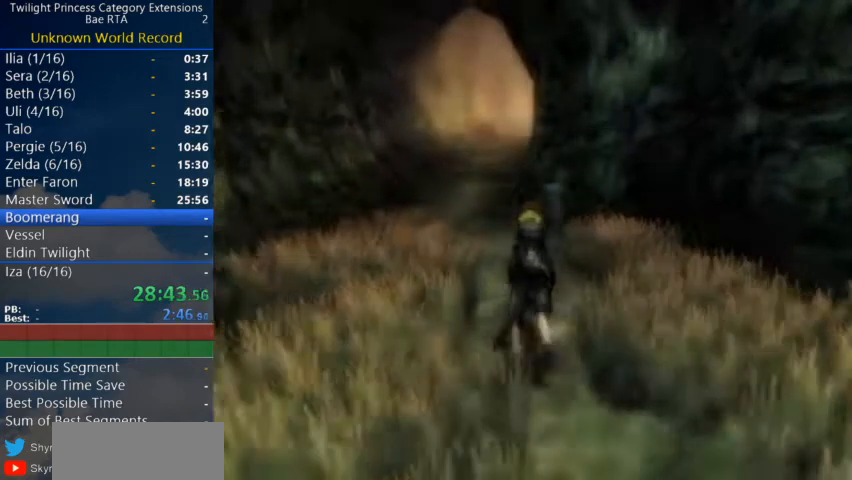
{"buttons": [], "left_stick": "up", "right_stick": "center", "events": []}
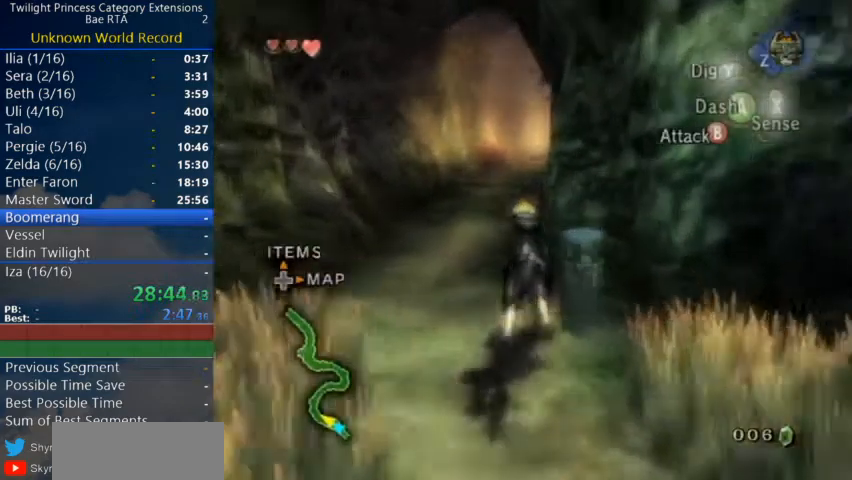
{"buttons": [], "left_stick": "up-right", "right_stick": "center", "events": [[100, "Y", "down"], [300, "Y", "up"], [433, "left_stick", "up-right"]]}
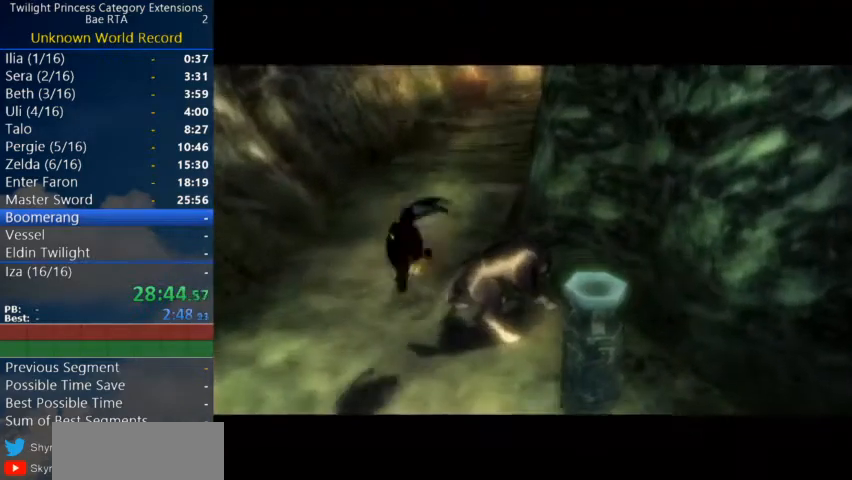
{"buttons": [], "left_stick": "center", "right_stick": "center", "events": [[33, "left_stick", "center"]]}